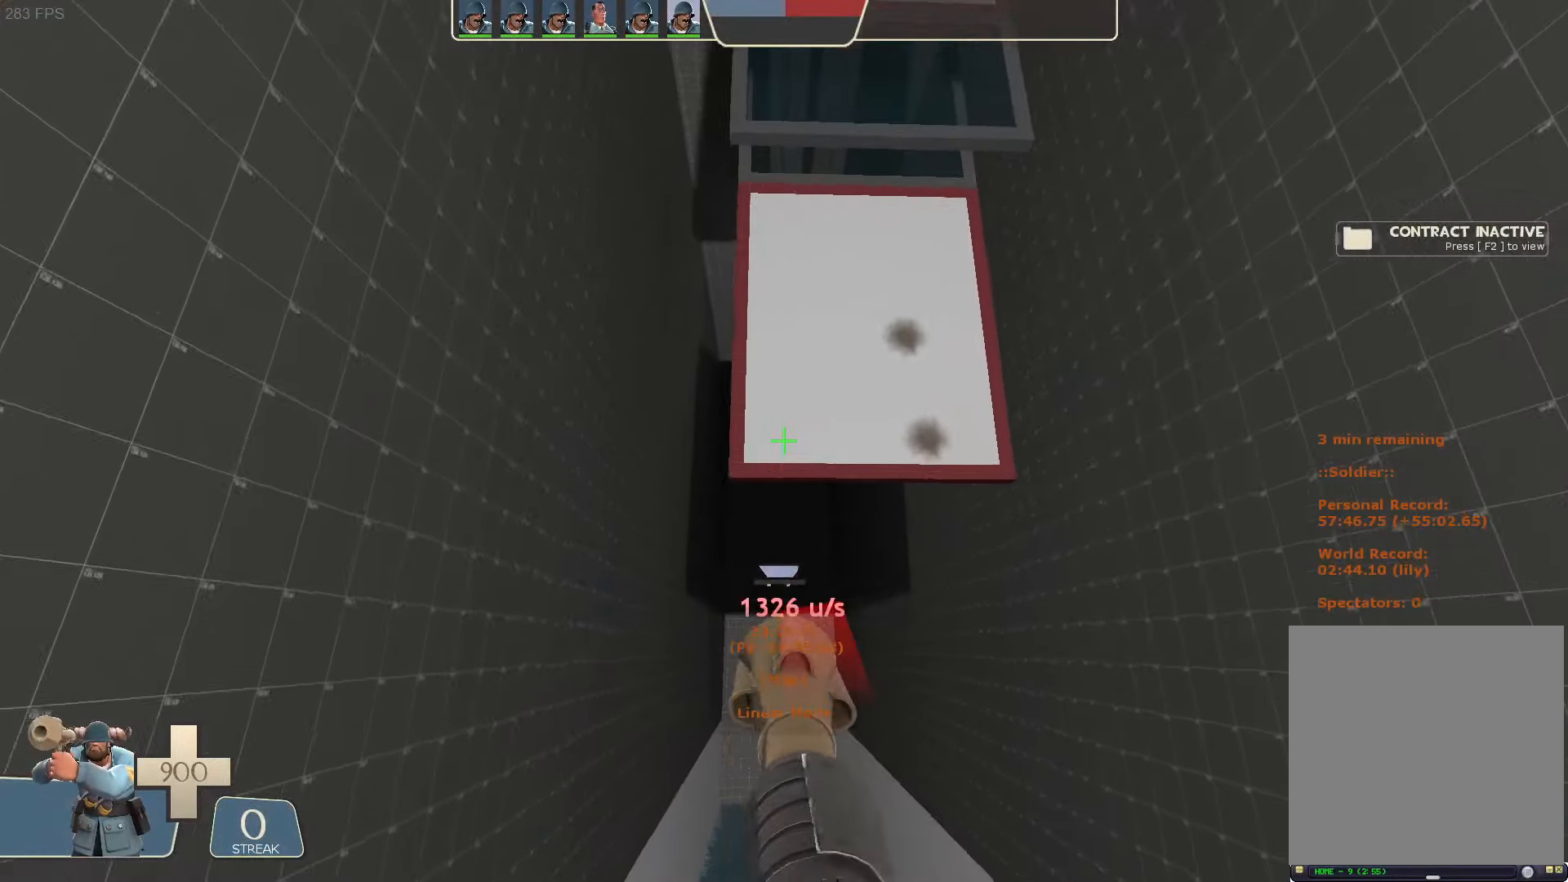
Gameplay with a controller (Xbox layout); each line is a JSON object with the inputs held at the frame after it (dt_ms = milliseconds from this image to that frame). "button_events" lists button changes between this image and that frame as [ms after this image, input, new state], when the widget could be followed in between (sticks are given only as held states). Not read: L1 L3 R3 SELECT START.
{"dt_ms": 500, "buttons": ["R2"], "left_stick": "up-right", "right_stick": "center", "button_events": [[100, "R2", "down"]]}
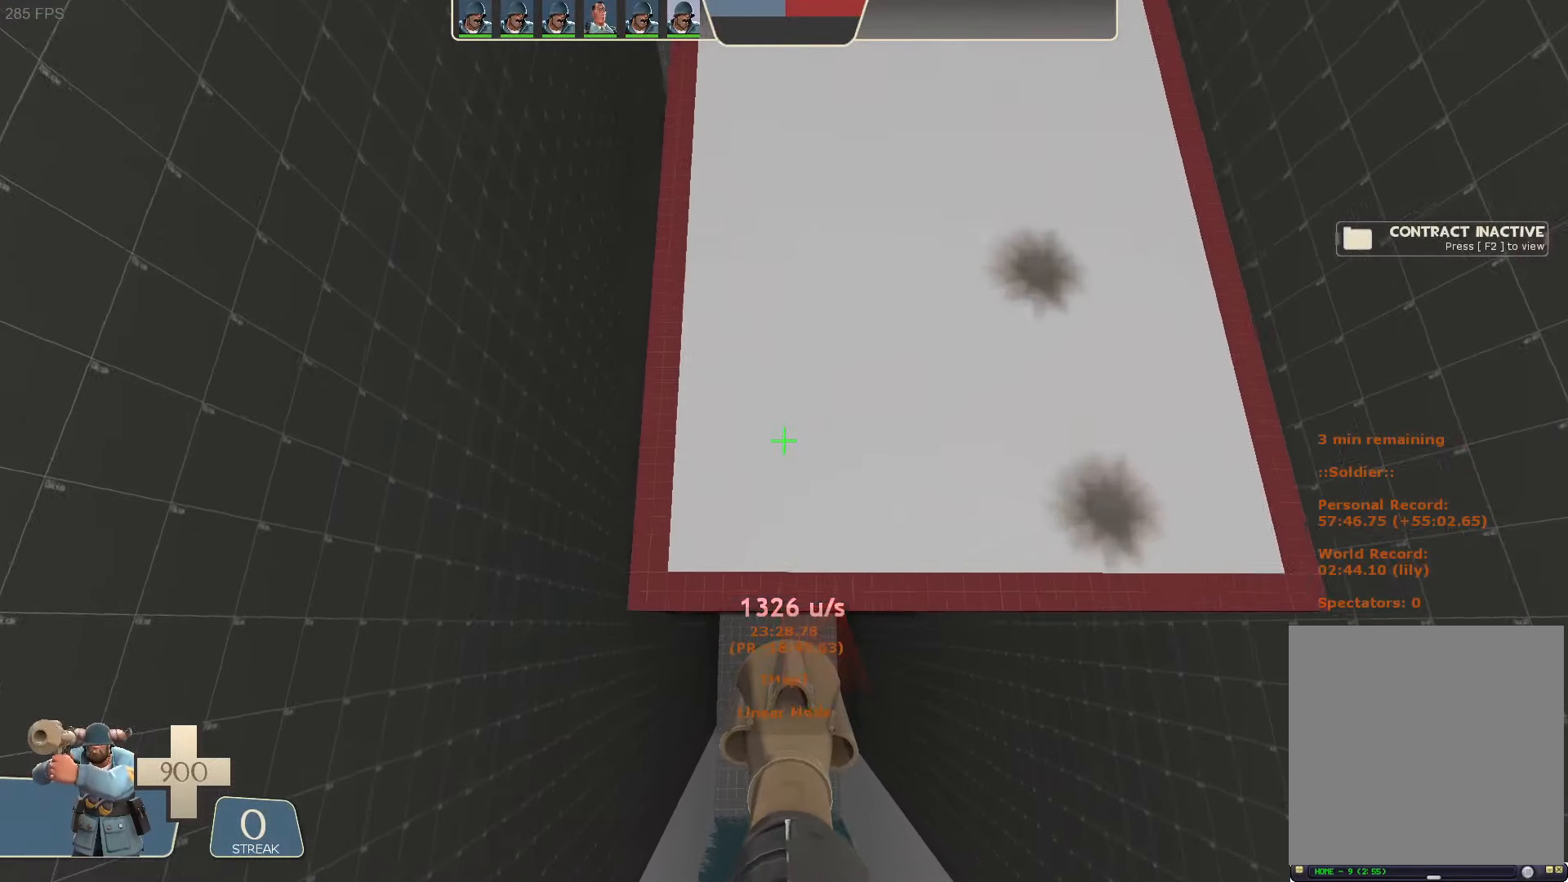
{"dt_ms": 500, "buttons": ["R2"], "left_stick": "up-right", "right_stick": "center", "button_events": []}
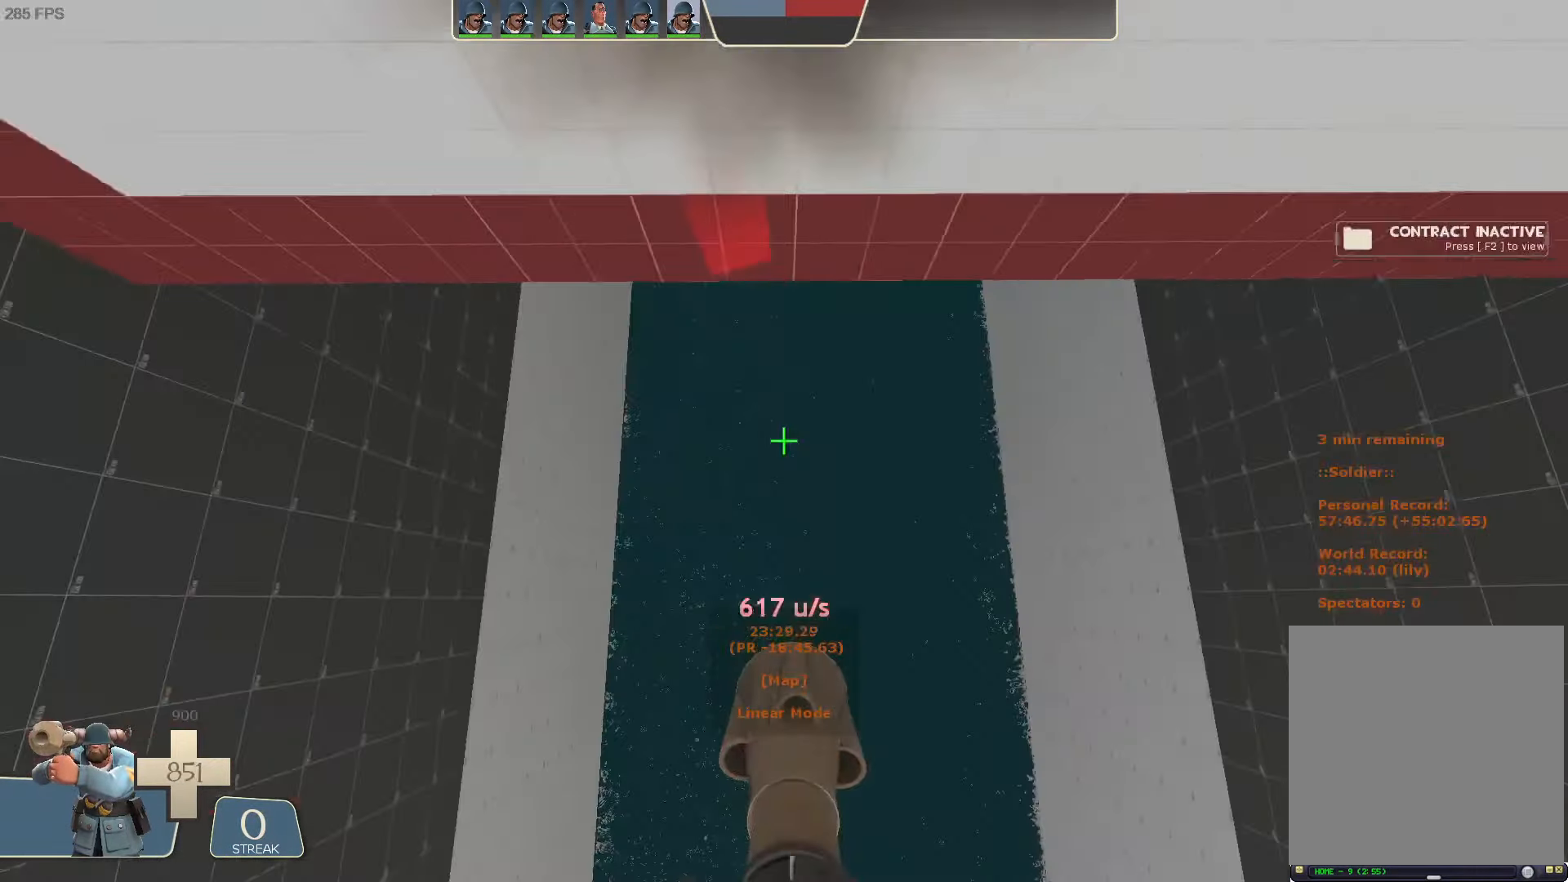
{"dt_ms": 1000, "buttons": [], "left_stick": "up-left", "right_stick": "center", "button_events": [[500, "R2", "up"]]}
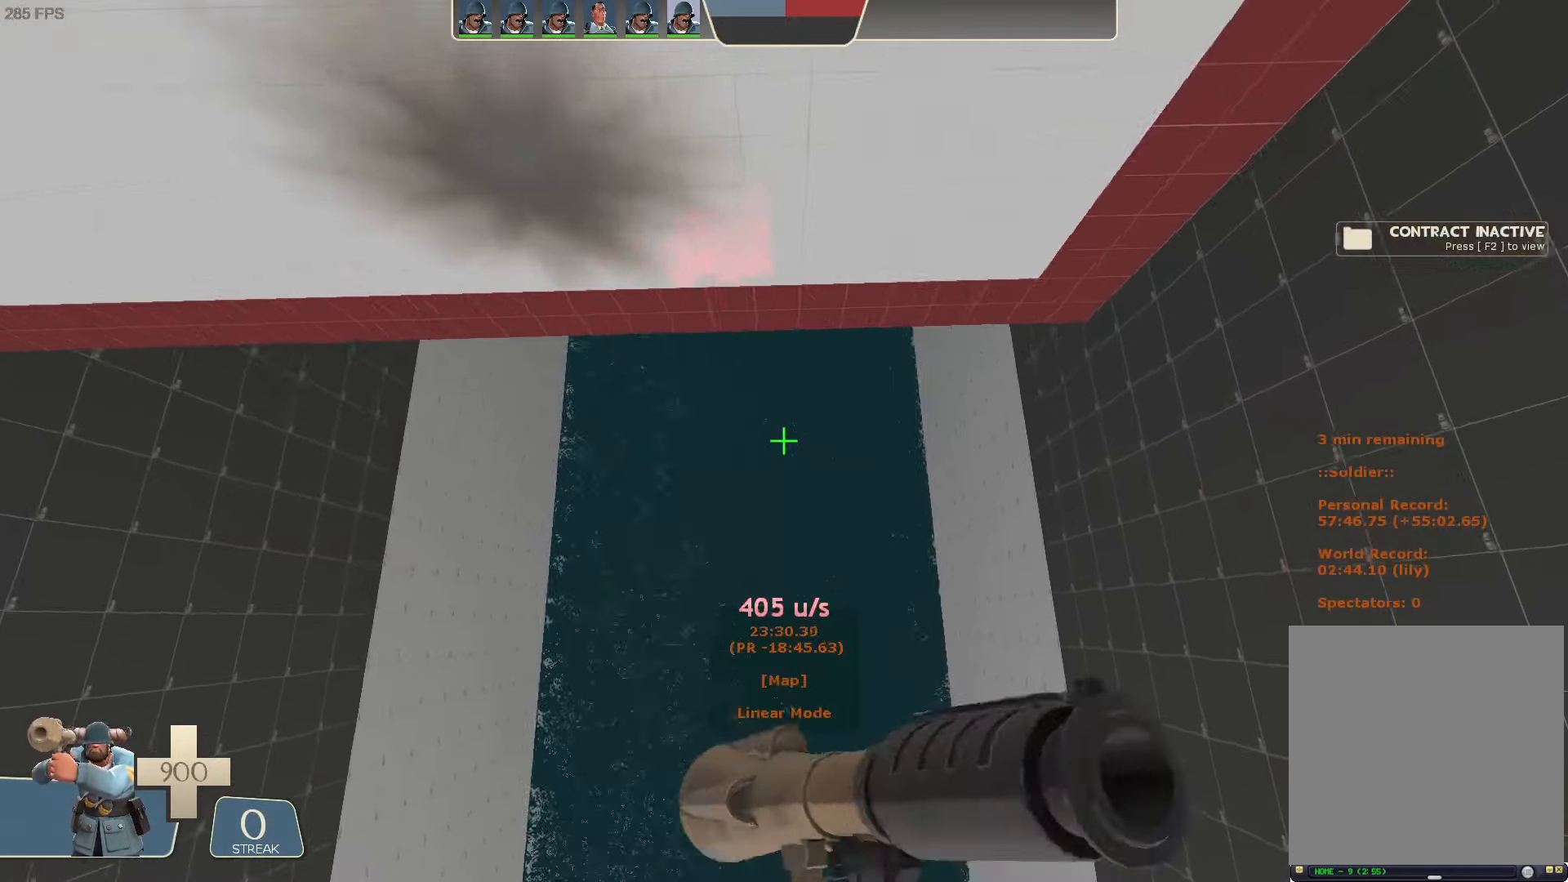
{"dt_ms": 500, "buttons": ["R2"], "left_stick": "center", "right_stick": "up-right"}
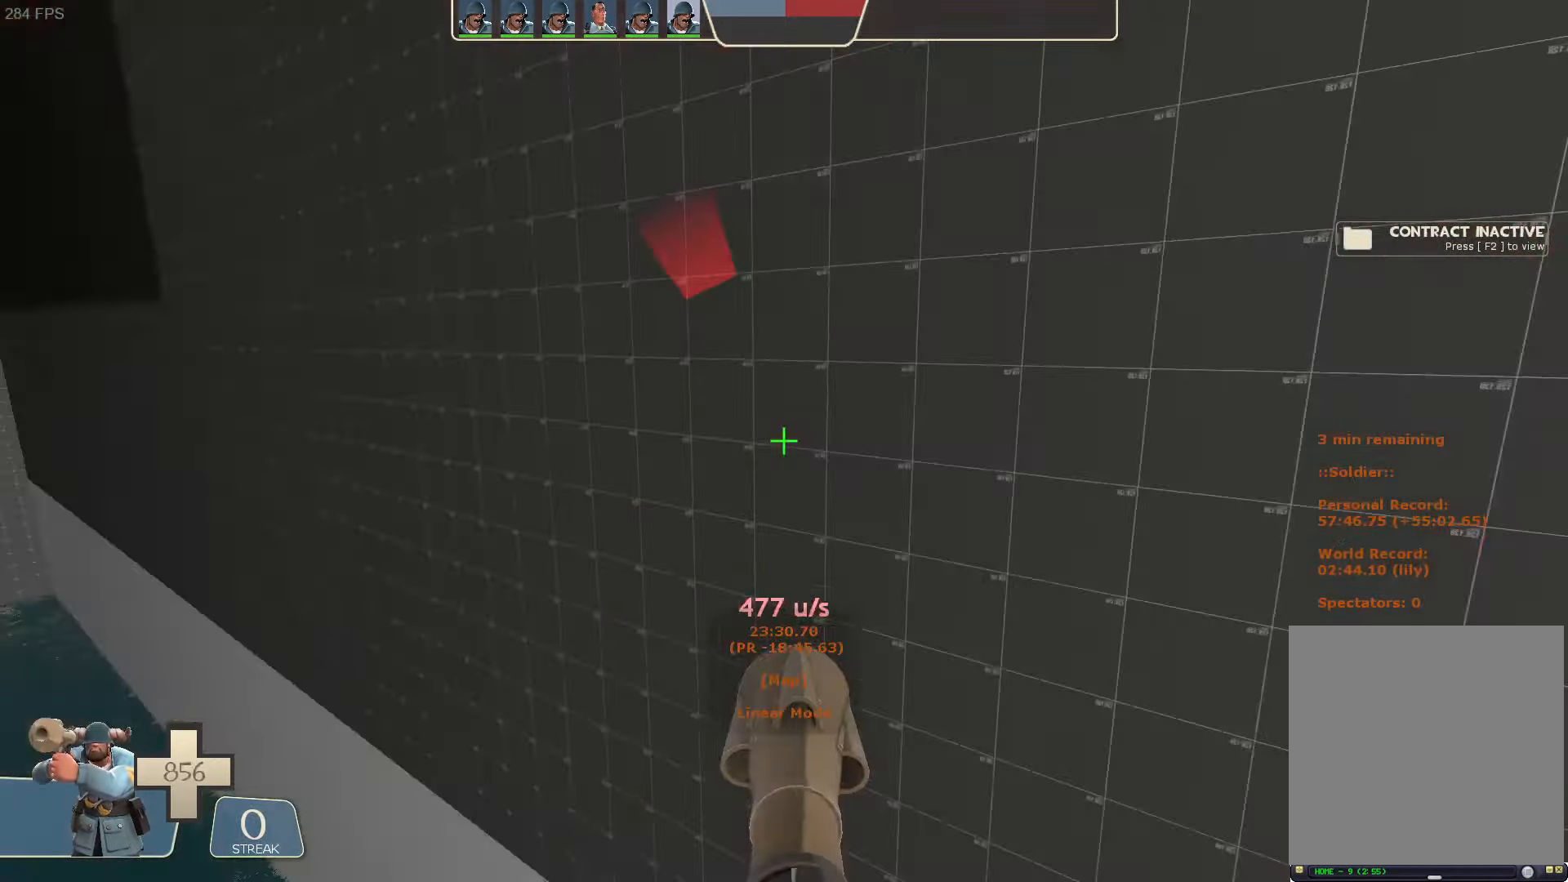
{"dt_ms": 1000, "buttons": [], "left_stick": "center", "right_stick": "center"}